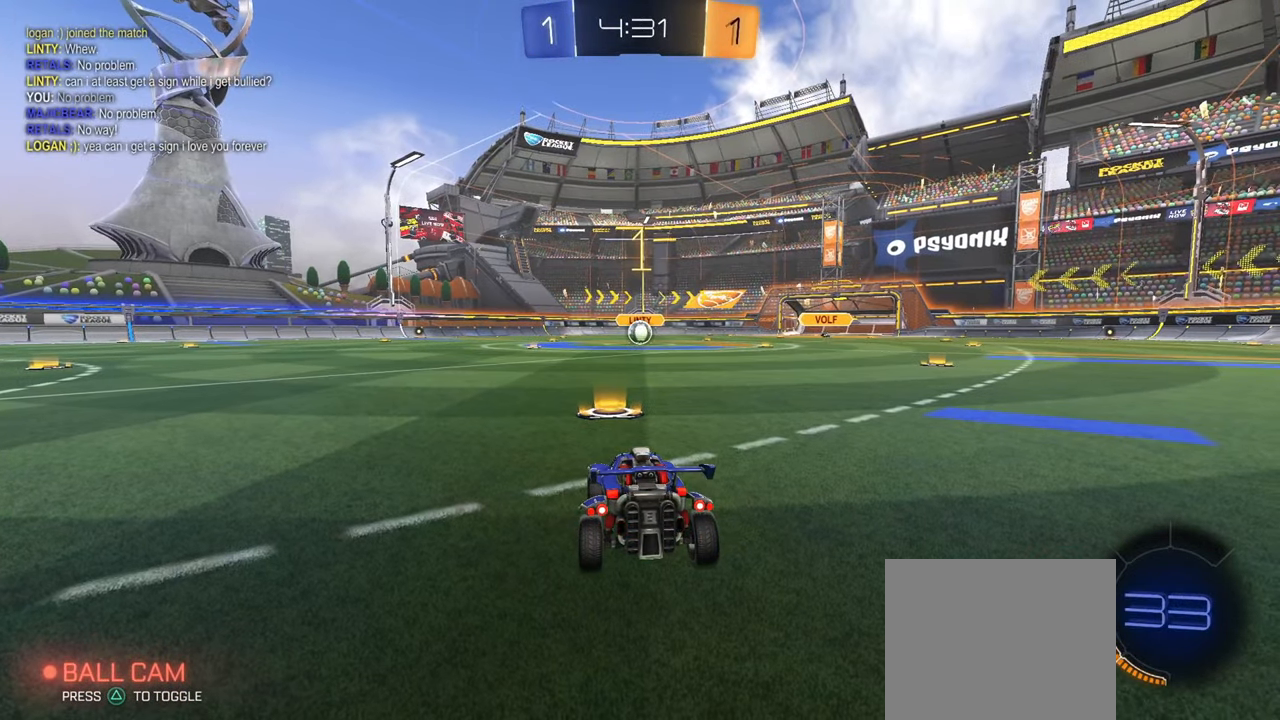
Gameplay with a controller (PlayStation layout); each line is a JSON object with the inputs held at the frame after it. "events" lists button and stick changes between this image and that frame as [ms after this image, input, new state], when the widget could be followed in between.
{"buttons": ["CIRCLE", "R2"], "left_stick": "center", "right_stick": "center", "events": [[117, "CIRCLE", "down"], [117, "R2", "down"]]}
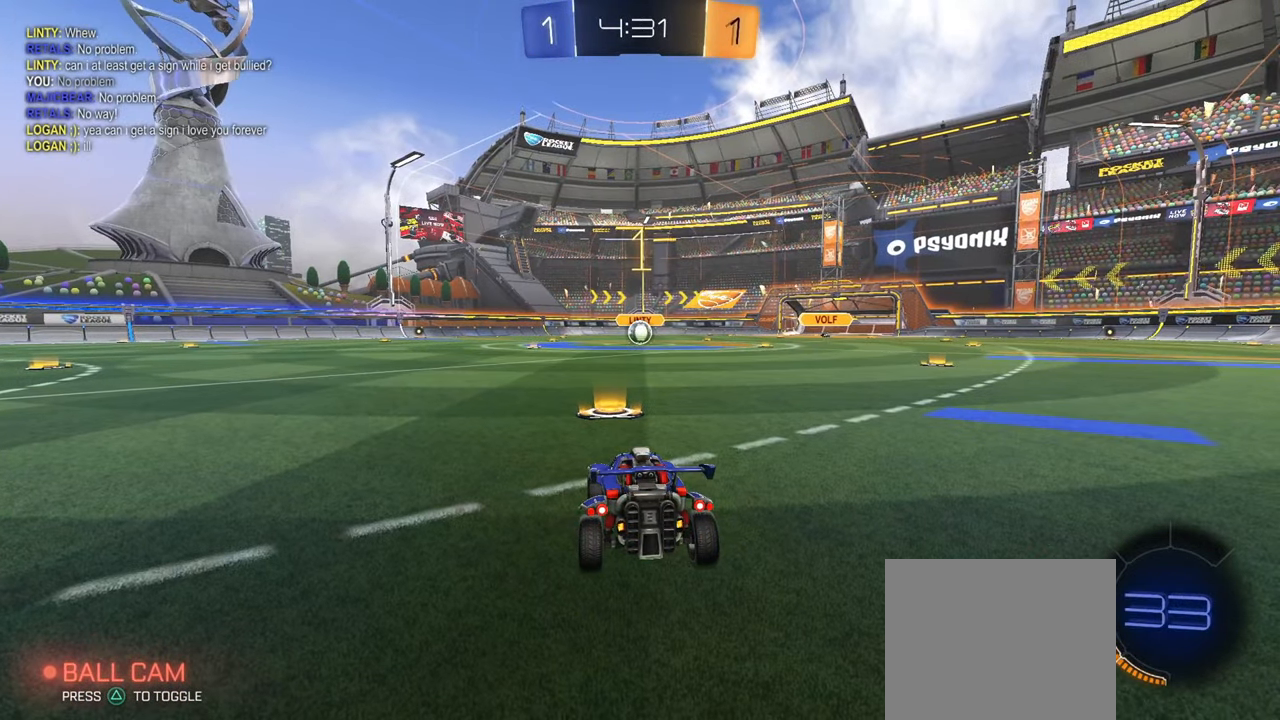
{"buttons": ["CIRCLE", "R2"], "left_stick": "right", "right_stick": "center", "events": [[450, "left_stick", "right"]]}
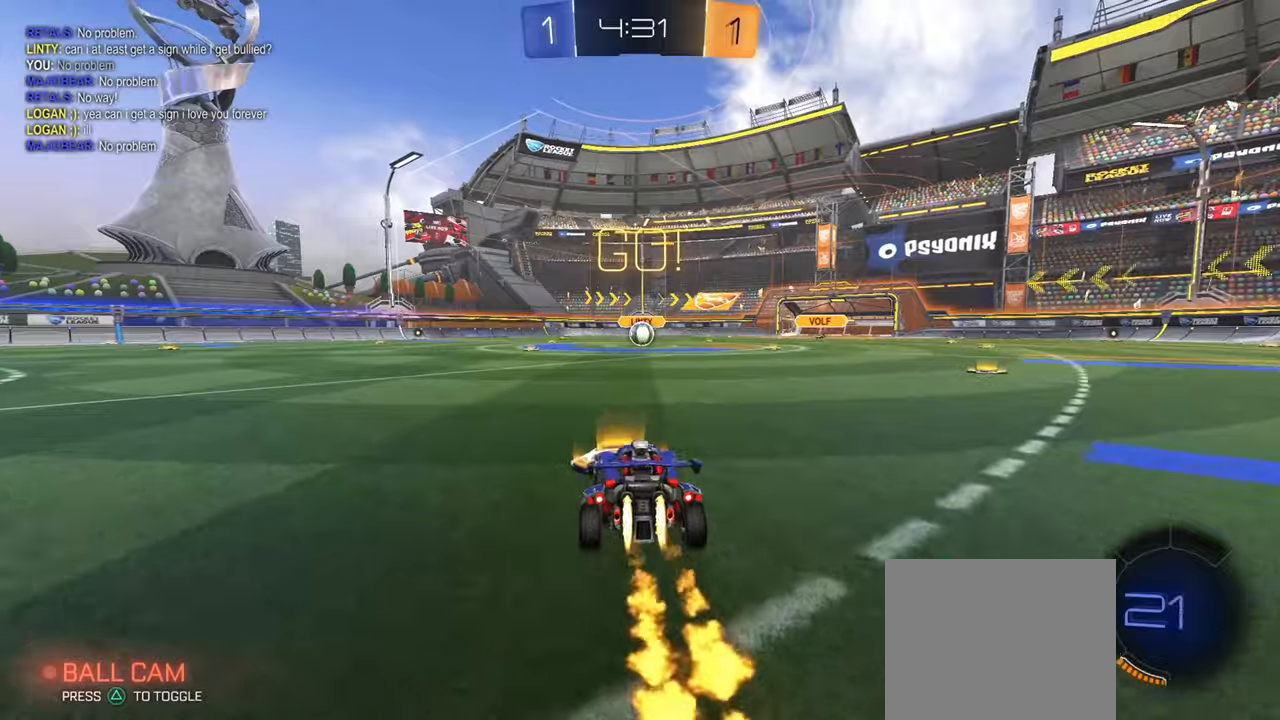
{"buttons": ["CIRCLE", "L1", "R2"], "left_stick": "down", "right_stick": "center", "events": [[17, "CROSS", "down"], [17, "L1", "down"], [17, "left_stick", "up-right"], [67, "CROSS", "up"], [100, "CROSS", "down"], [150, "left_stick", "down"], [334, "CROSS", "up"]]}
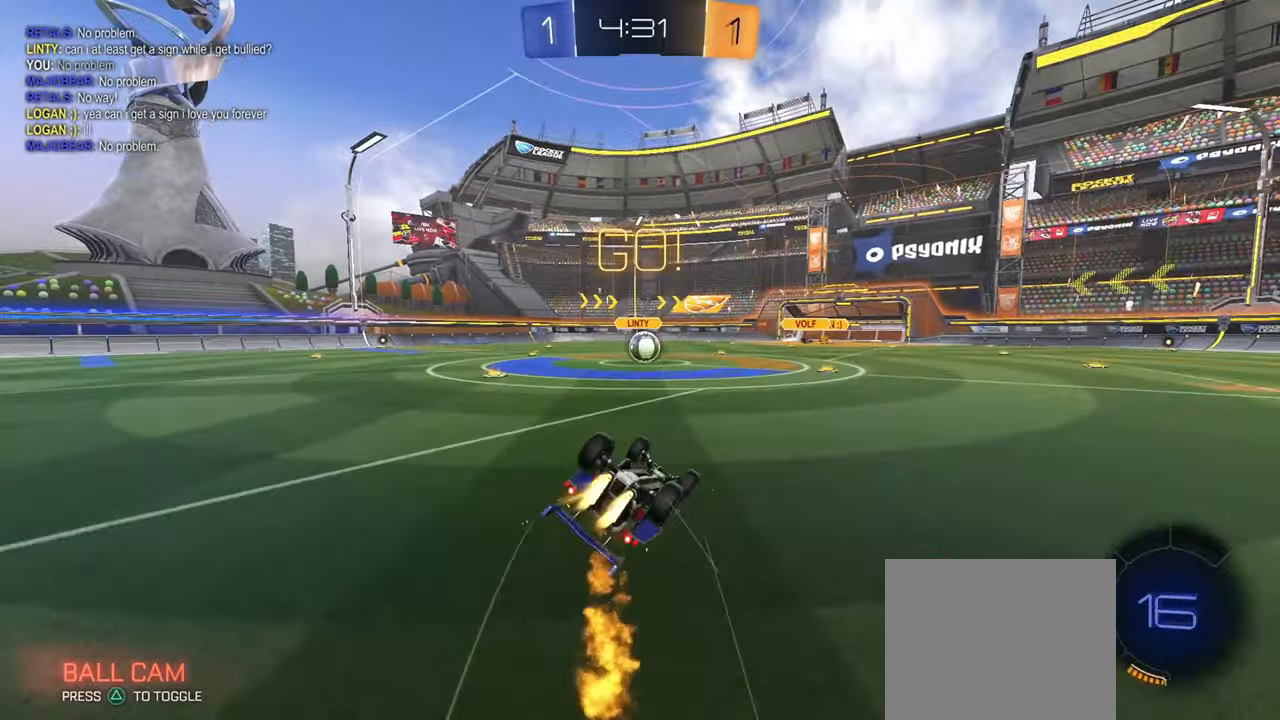
{"buttons": ["R2"], "left_stick": "center", "right_stick": "center", "events": [[66, "left_stick", "down-left"], [100, "TRIANGLE", "down"], [233, "TRIANGLE", "up"], [350, "CIRCLE", "up"], [467, "L1", "up"], [467, "left_stick", "center"]]}
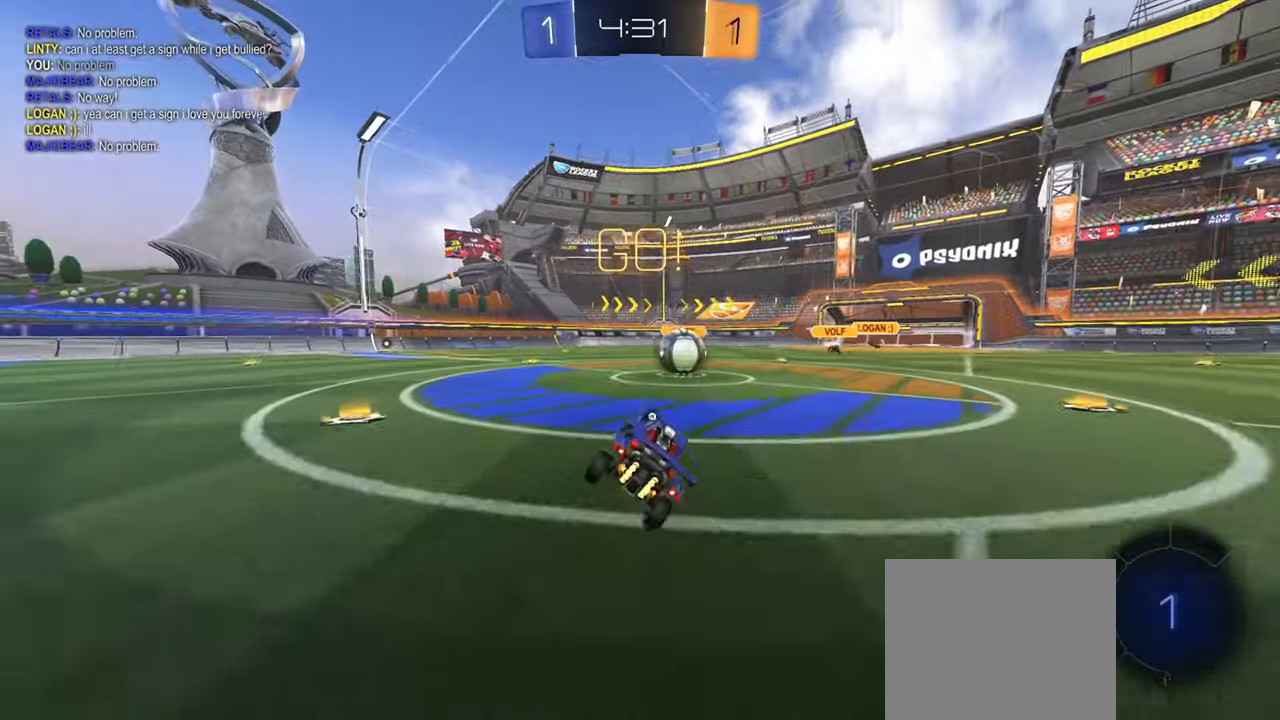
{"buttons": ["CROSS", "TRIANGLE", "R1", "R2"], "left_stick": "down-right", "right_stick": "center", "events": [[100, "left_stick", "left"], [184, "left_stick", "down-left"], [200, "CROSS", "down"], [334, "CROSS", "up"], [334, "left_stick", "up-right"], [384, "CROSS", "down"], [384, "R1", "down"], [467, "TRIANGLE", "down"], [484, "left_stick", "down-right"]]}
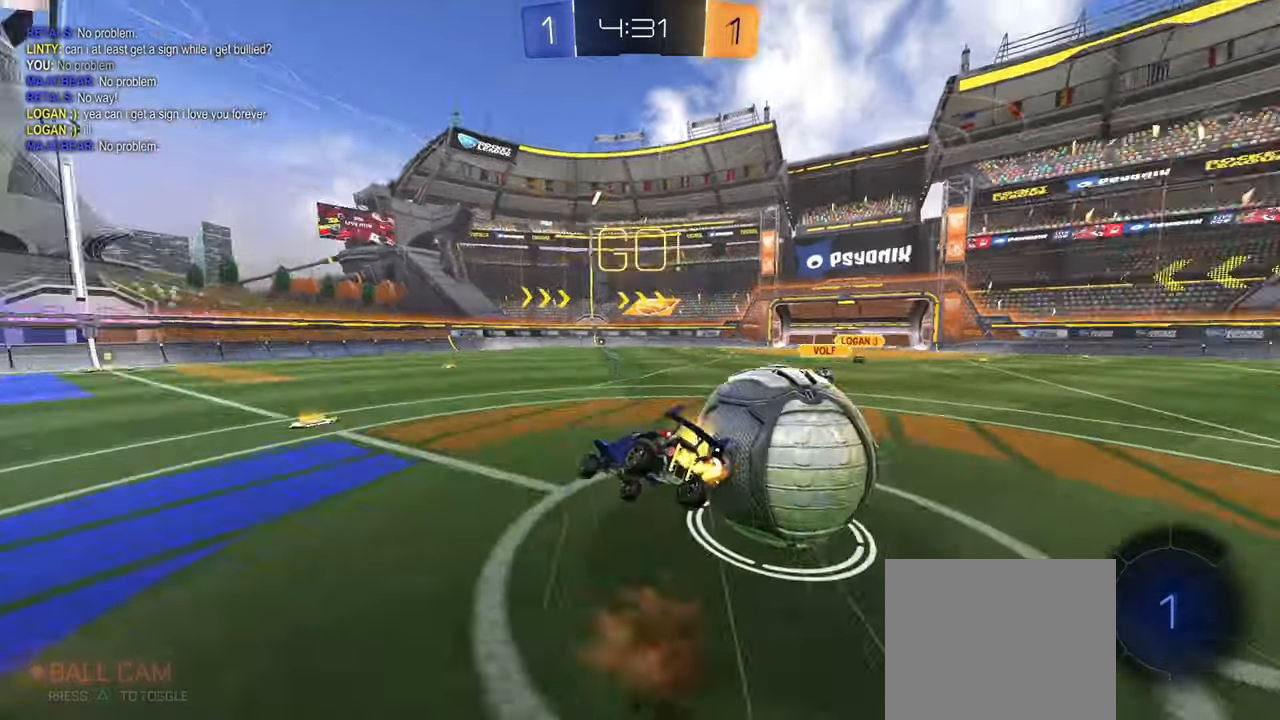
{"buttons": ["R1", "R2"], "left_stick": "down-right", "right_stick": "center", "events": [[83, "CROSS", "up"], [133, "TRIANGLE", "up"]]}